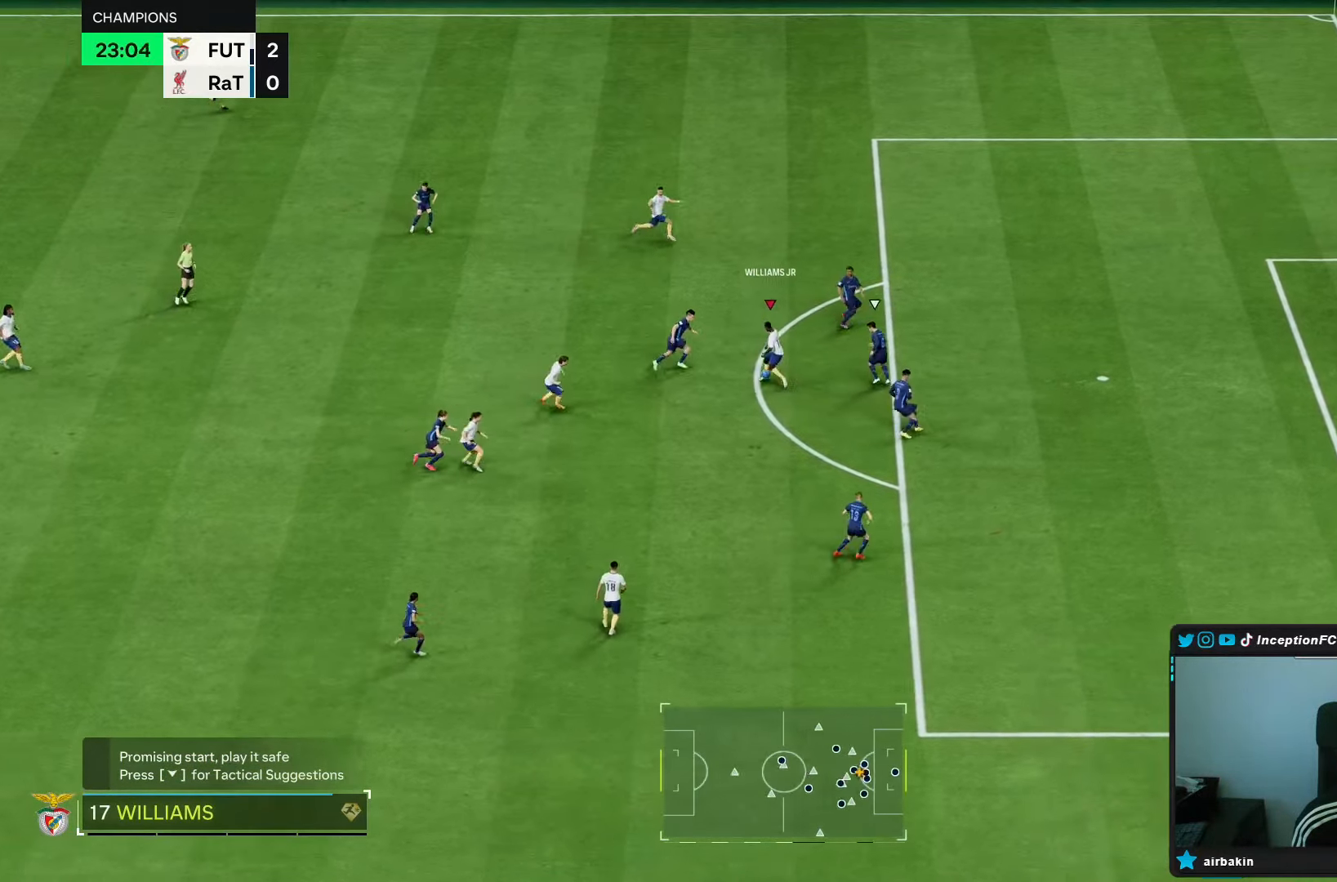
Gameplay with a controller (PlayStation layout); each line is a JSON object with the inputs held at the frame after it. "events" lists button and stick changes between this image and that frame as [ms after this image, input, new state], when the widget could be followed in between. Not read: L3 R3.
{"buttons": [], "left_stick": "down", "right_stick": "center", "events": [[100, "L2", "up"], [117, "left_stick", "down"]]}
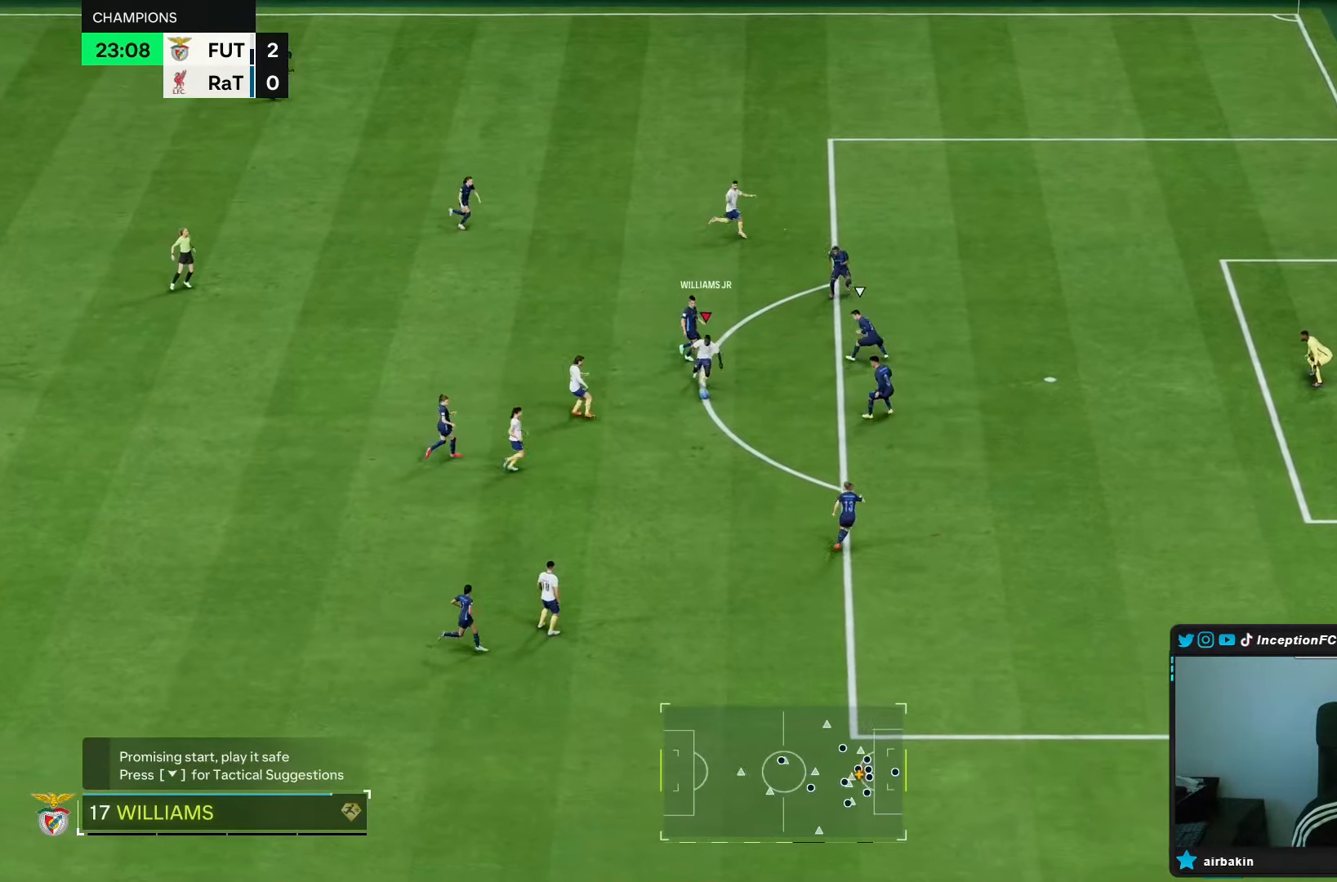
{"buttons": [], "left_stick": "center", "right_stick": "center", "events": [[267, "left_stick", "center"], [333, "L1", "down"], [433, "L1", "up"]]}
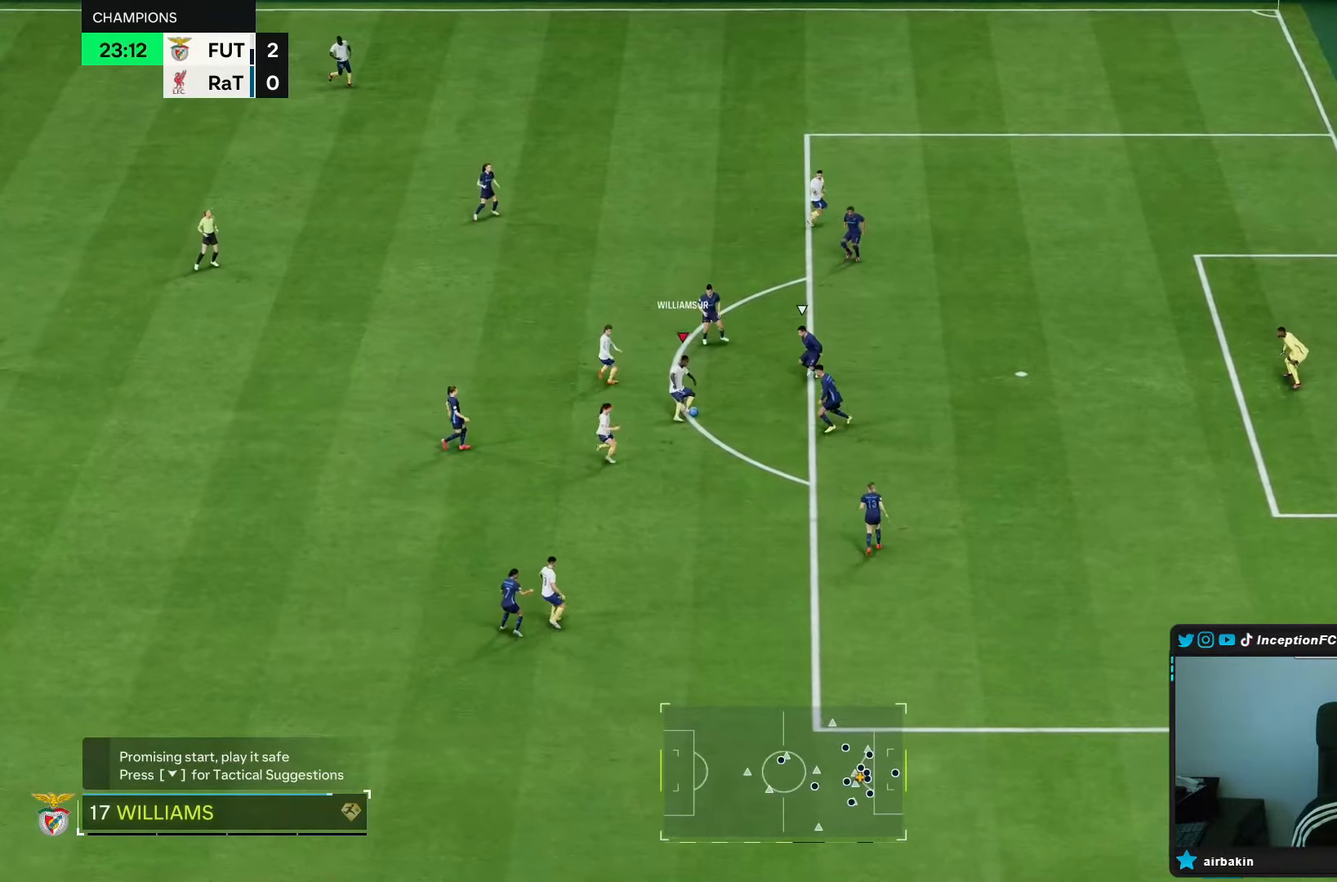
{"buttons": [], "left_stick": "down-right", "right_stick": "center", "events": [[217, "left_stick", "down"], [500, "left_stick", "down-right"]]}
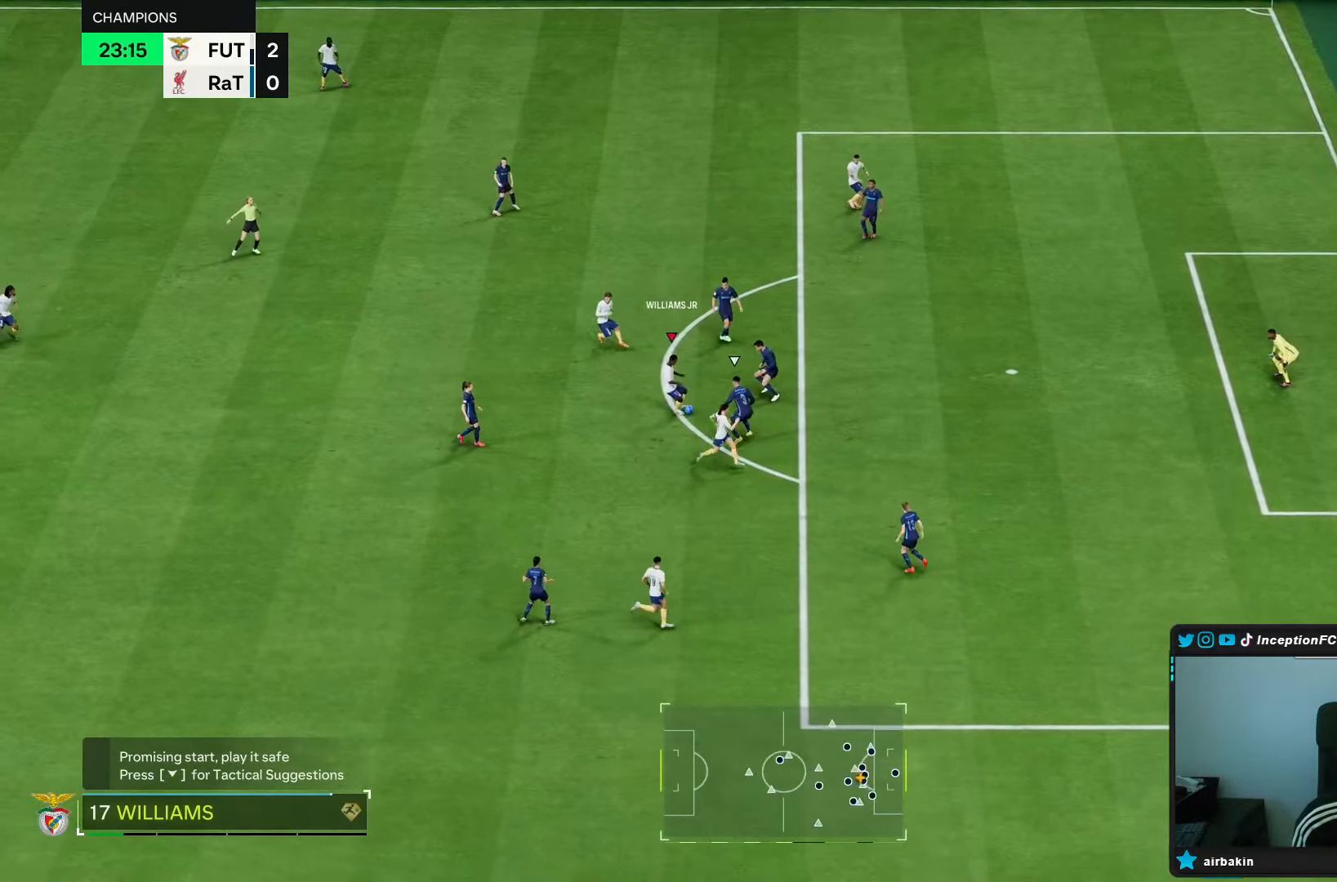
{"buttons": ["L2"], "left_stick": "right", "right_stick": "center", "events": [[300, "left_stick", "right"], [367, "L2", "down"]]}
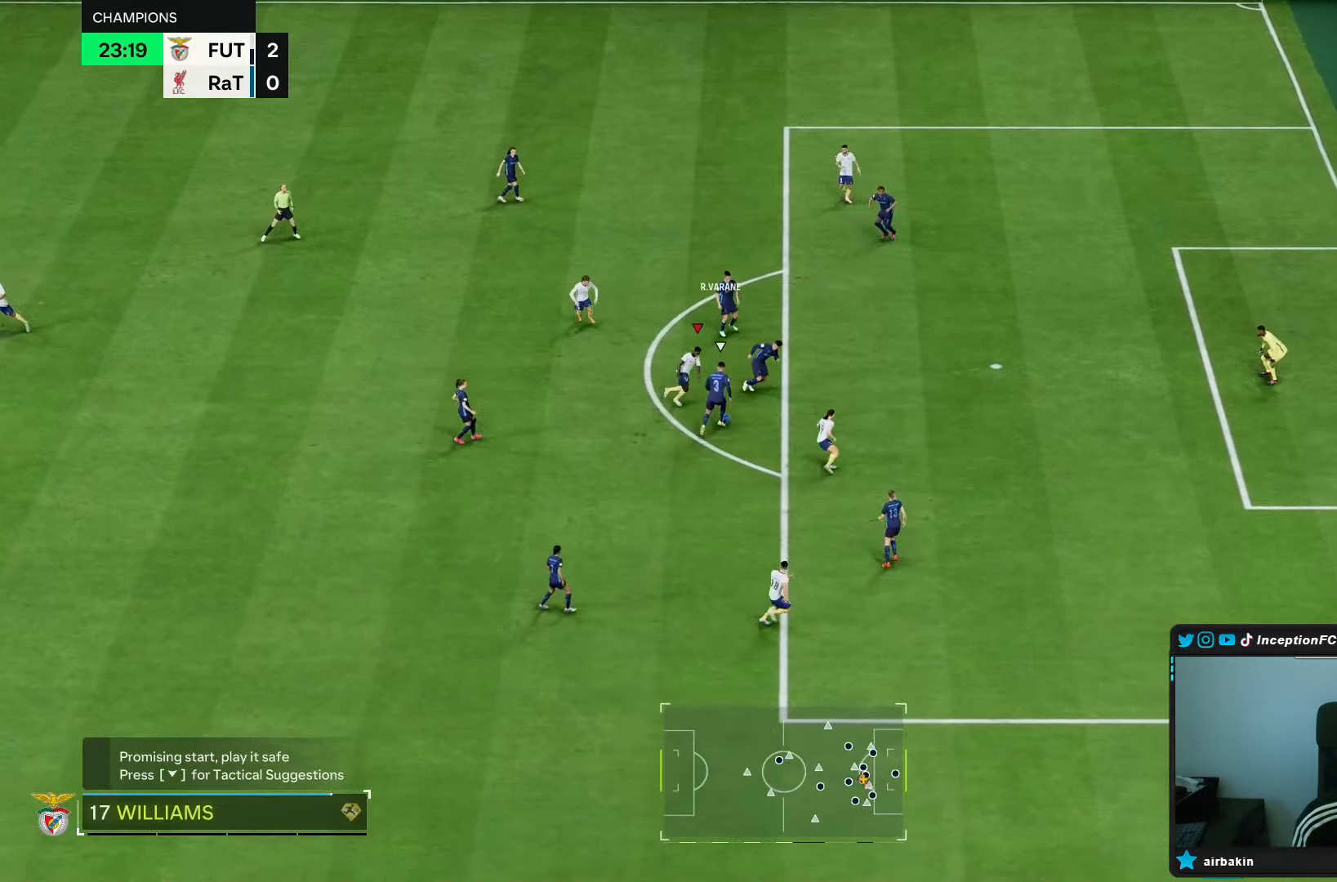
{"buttons": ["START"], "left_stick": "down", "right_stick": "center", "events": [[117, "START", "down"], [133, "right_stick", "up-left"], [150, "left_stick", "down"], [200, "L2", "up"], [217, "right_stick", "center"], [250, "R1", "down"], [450, "R1", "up"]]}
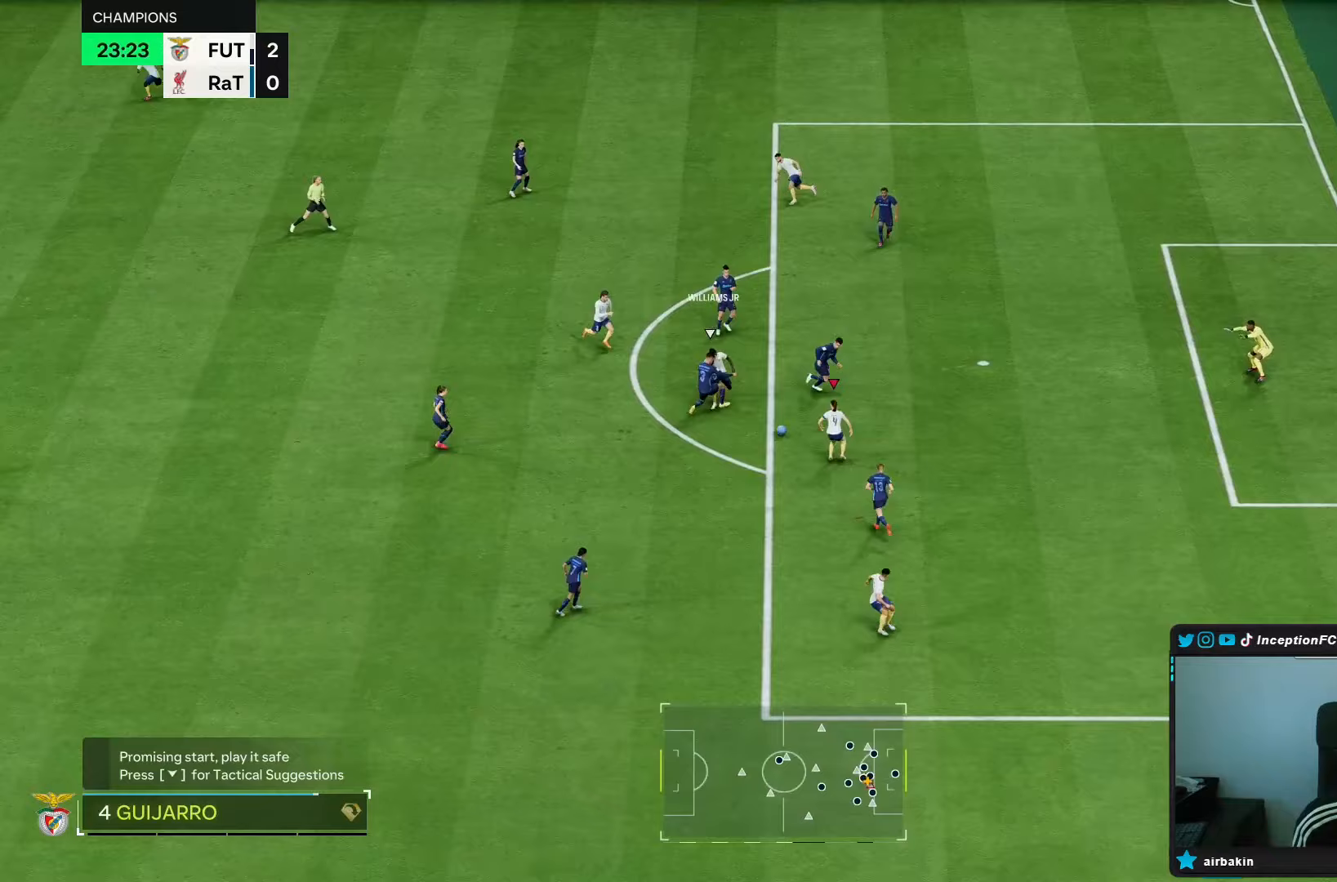
{"buttons": ["START"], "left_stick": "center", "right_stick": "center"}
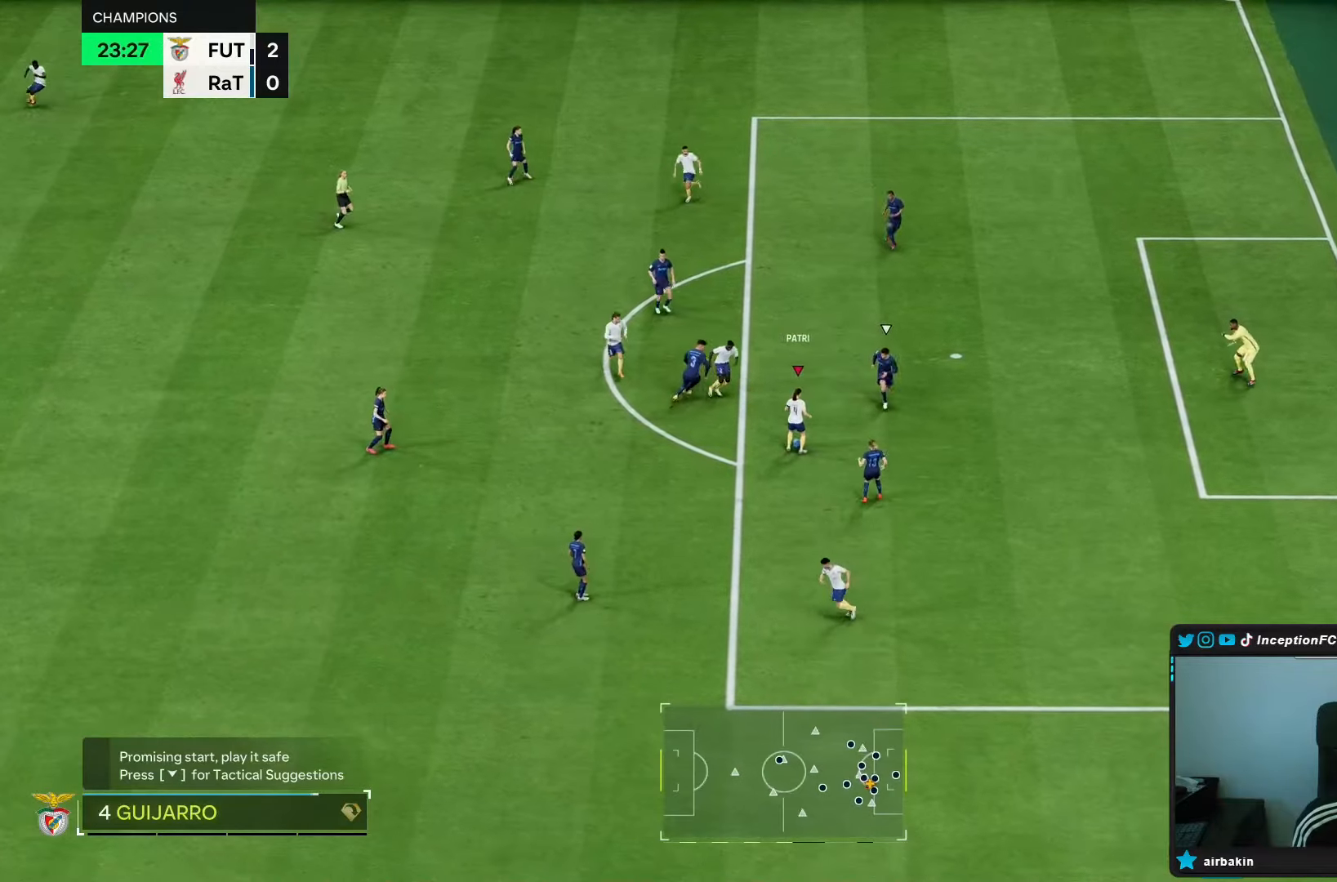
{"buttons": [], "left_stick": "up", "right_stick": "center", "events": [[50, "L1", "down"], [50, "L2", "down"], [50, "START", "up"], [150, "L1", "up"], [150, "L2", "up"], [250, "CROSS", "down"], [283, "left_stick", "up"], [317, "CROSS", "up"]]}
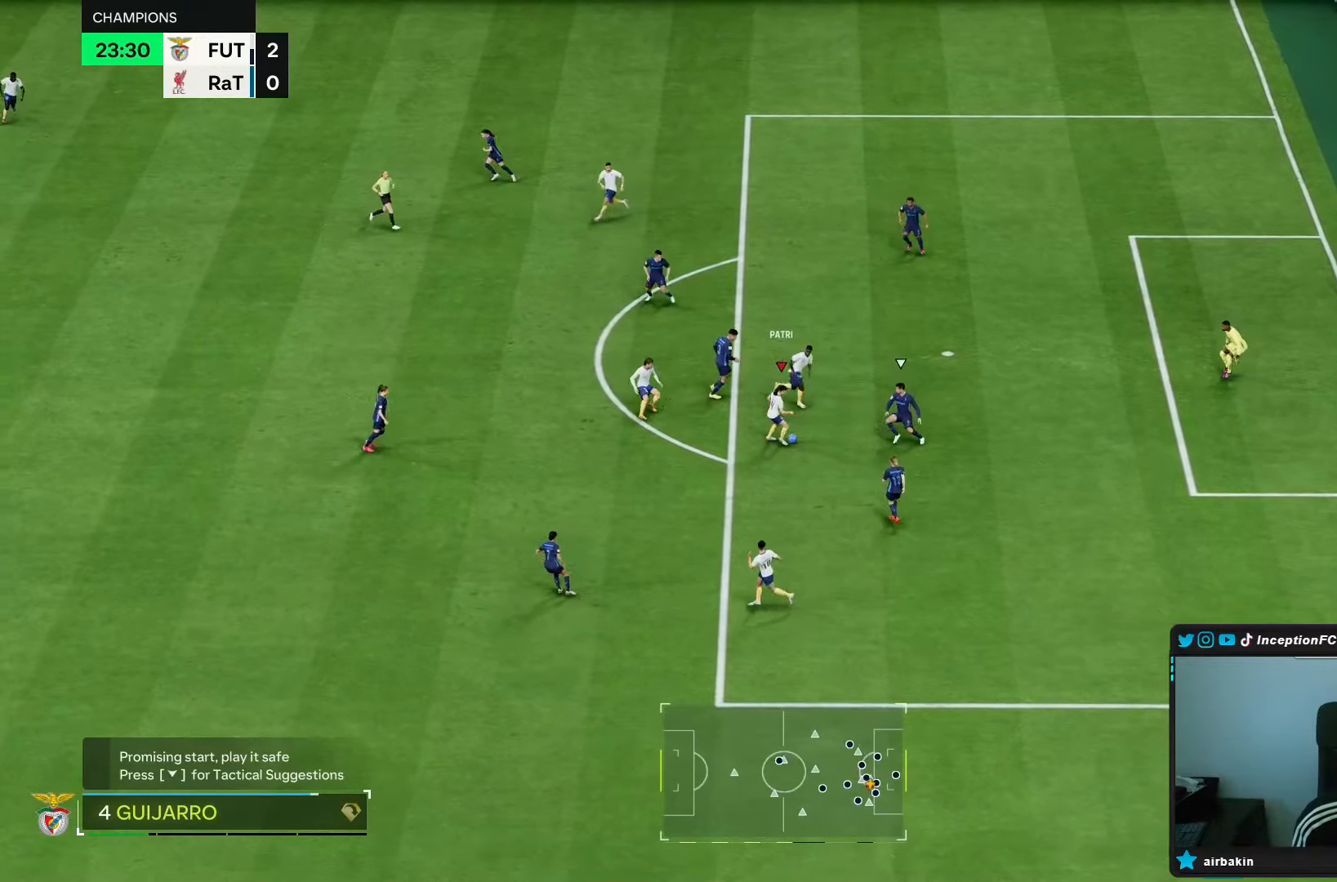
{"buttons": [], "left_stick": "up-right", "right_stick": "center", "events": [[117, "left_stick", "up-right"]]}
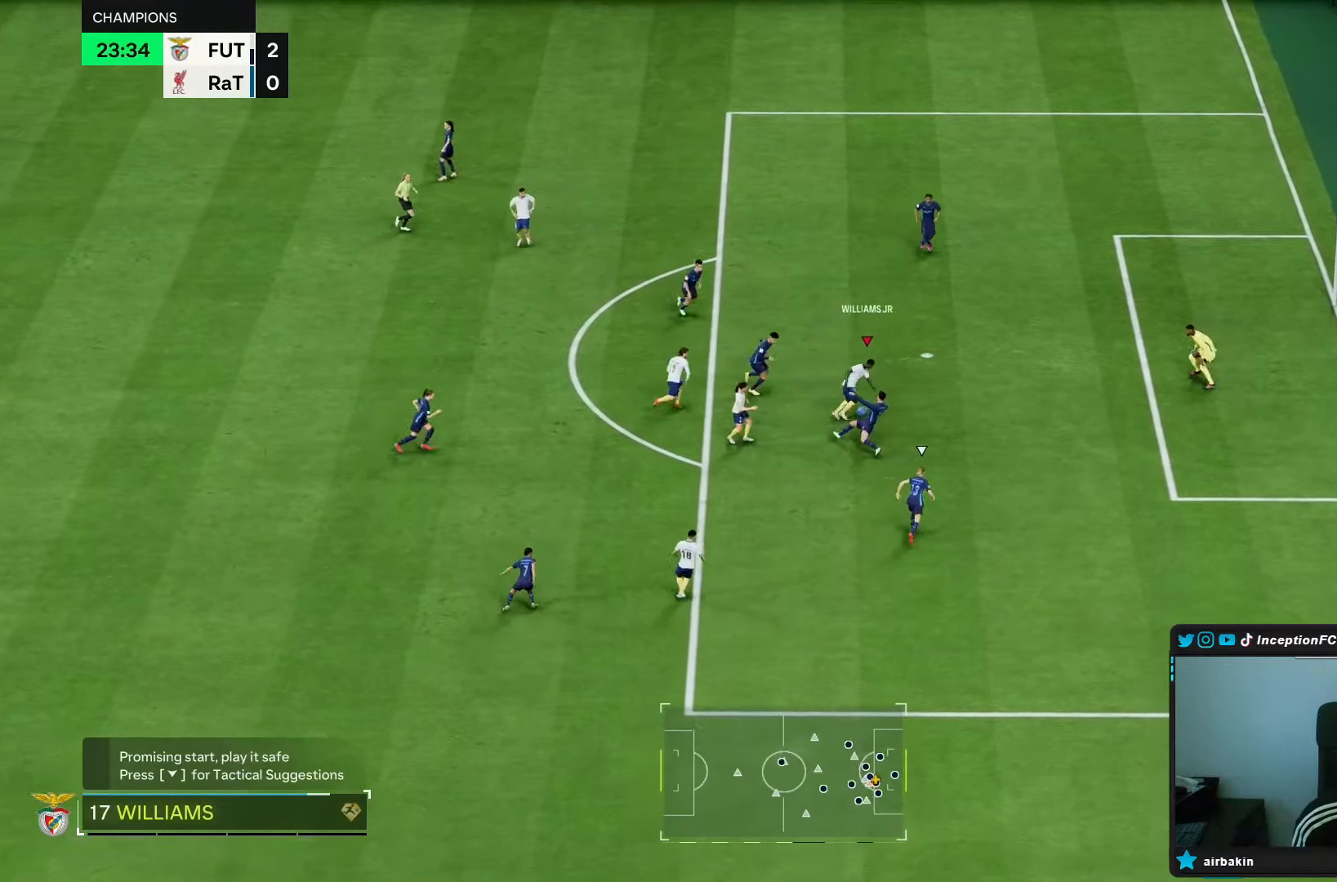
{"buttons": ["R1"], "left_stick": "up-right", "right_stick": "center", "events": [[67, "CIRCLE", "down"], [67, "R1", "down"], [267, "CIRCLE", "up"]]}
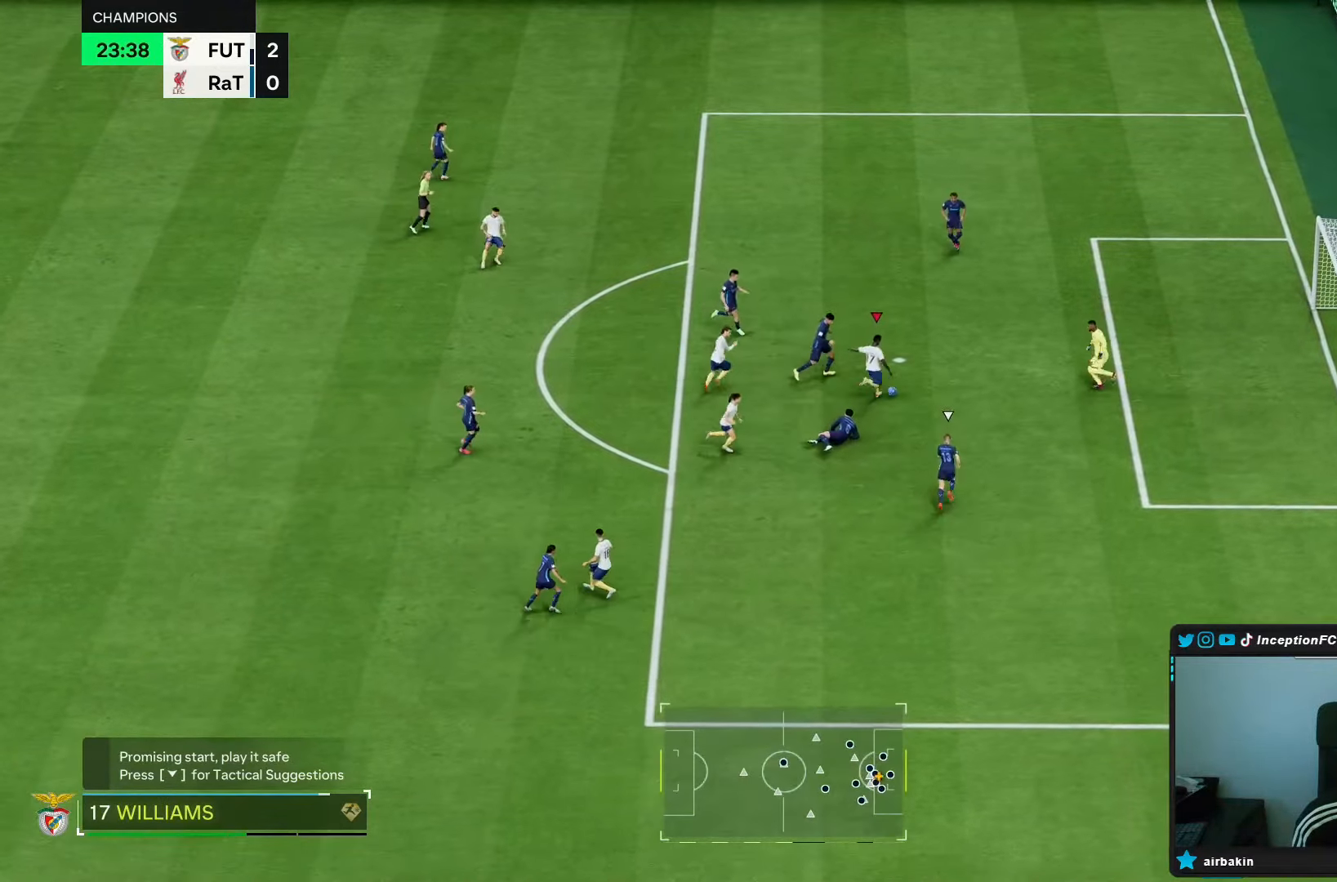
{"buttons": [], "left_stick": "right", "right_stick": "center", "events": [[367, "R1", "up"], [467, "left_stick", "right"]]}
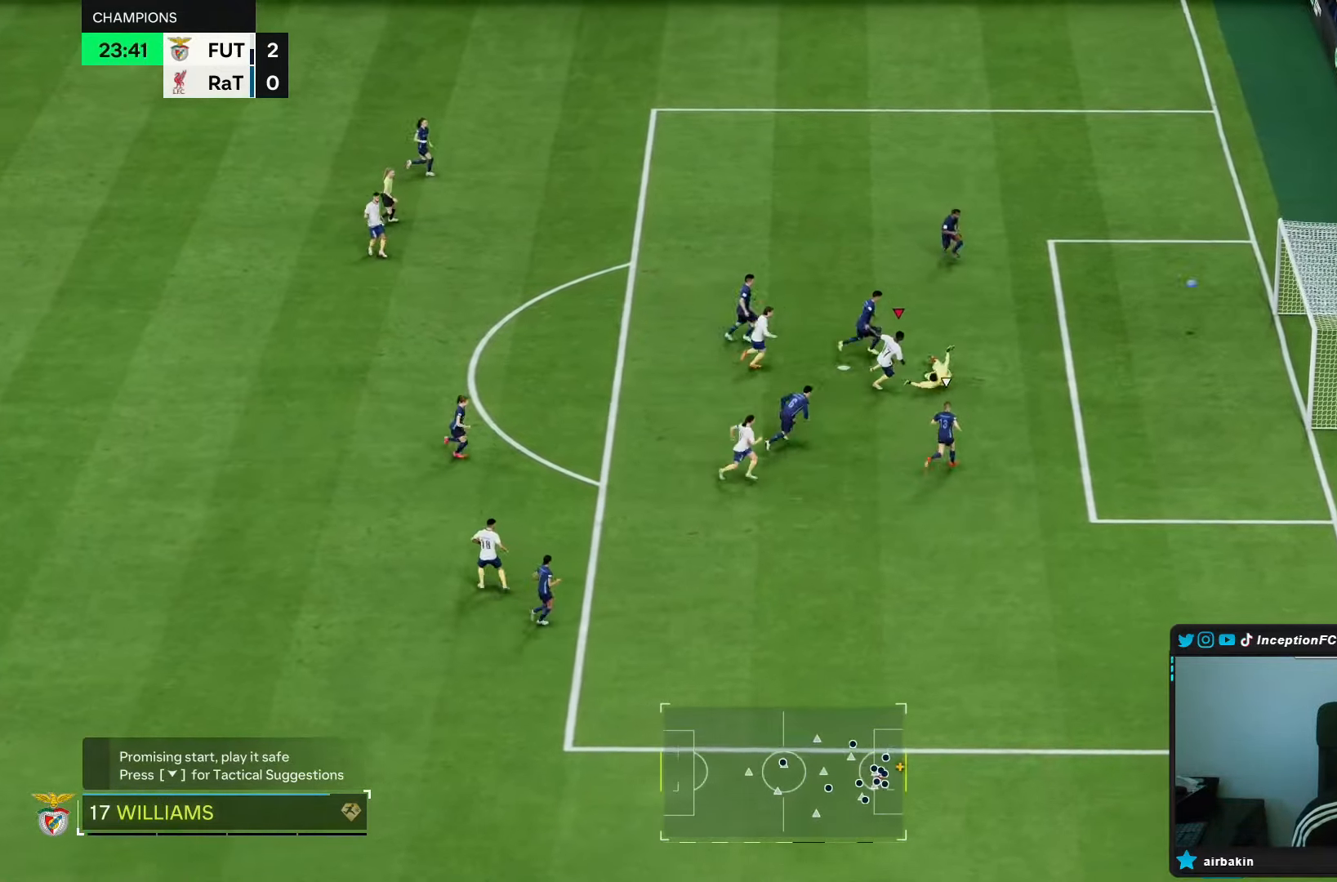
{"buttons": [], "left_stick": "down-right", "right_stick": "center", "events": [[67, "left_stick", "down-right"], [283, "START", "down"], [450, "START", "up"]]}
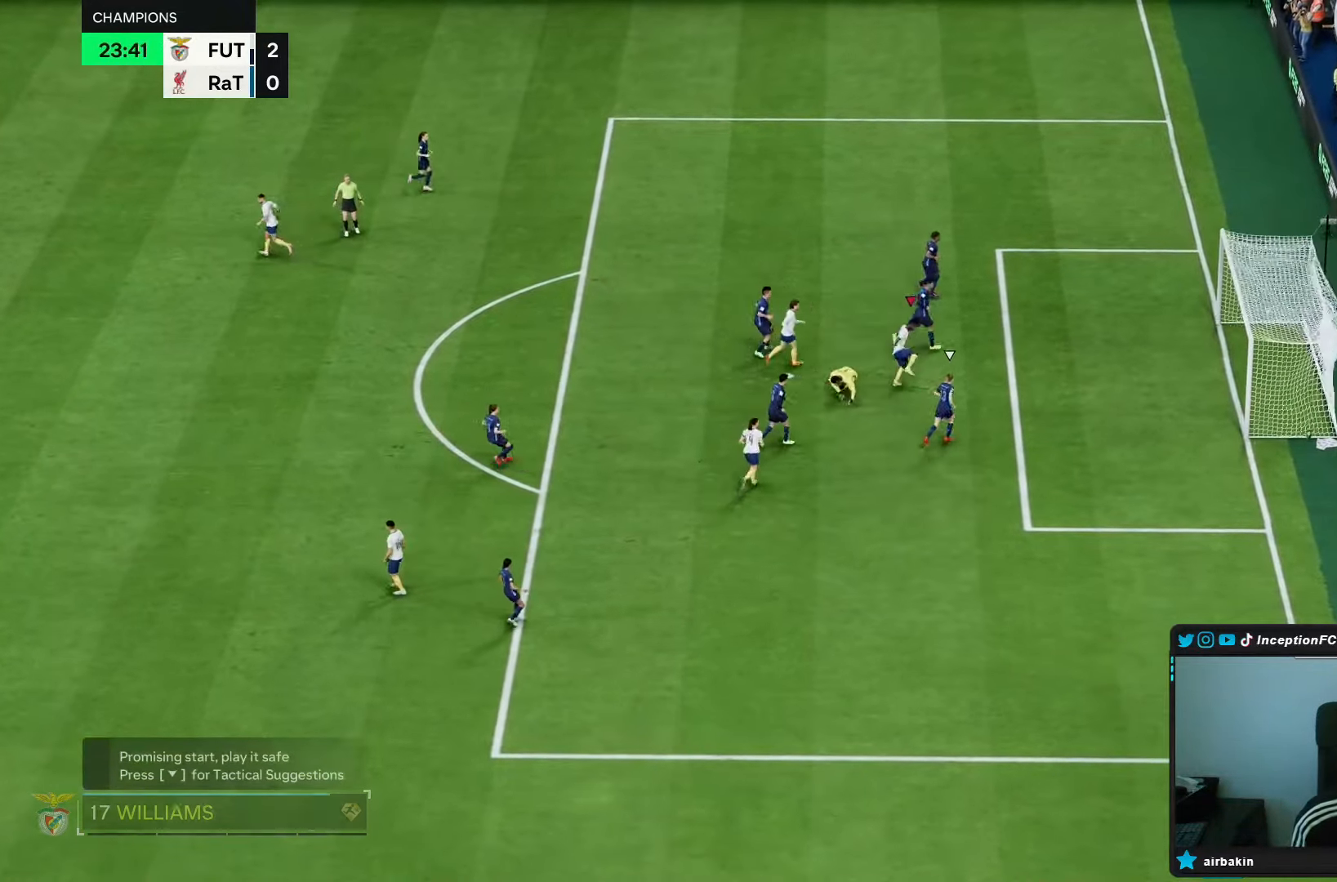
{"buttons": ["R1"], "left_stick": "center", "right_stick": "center", "events": [[50, "left_stick", "center"], [483, "R1", "down"]]}
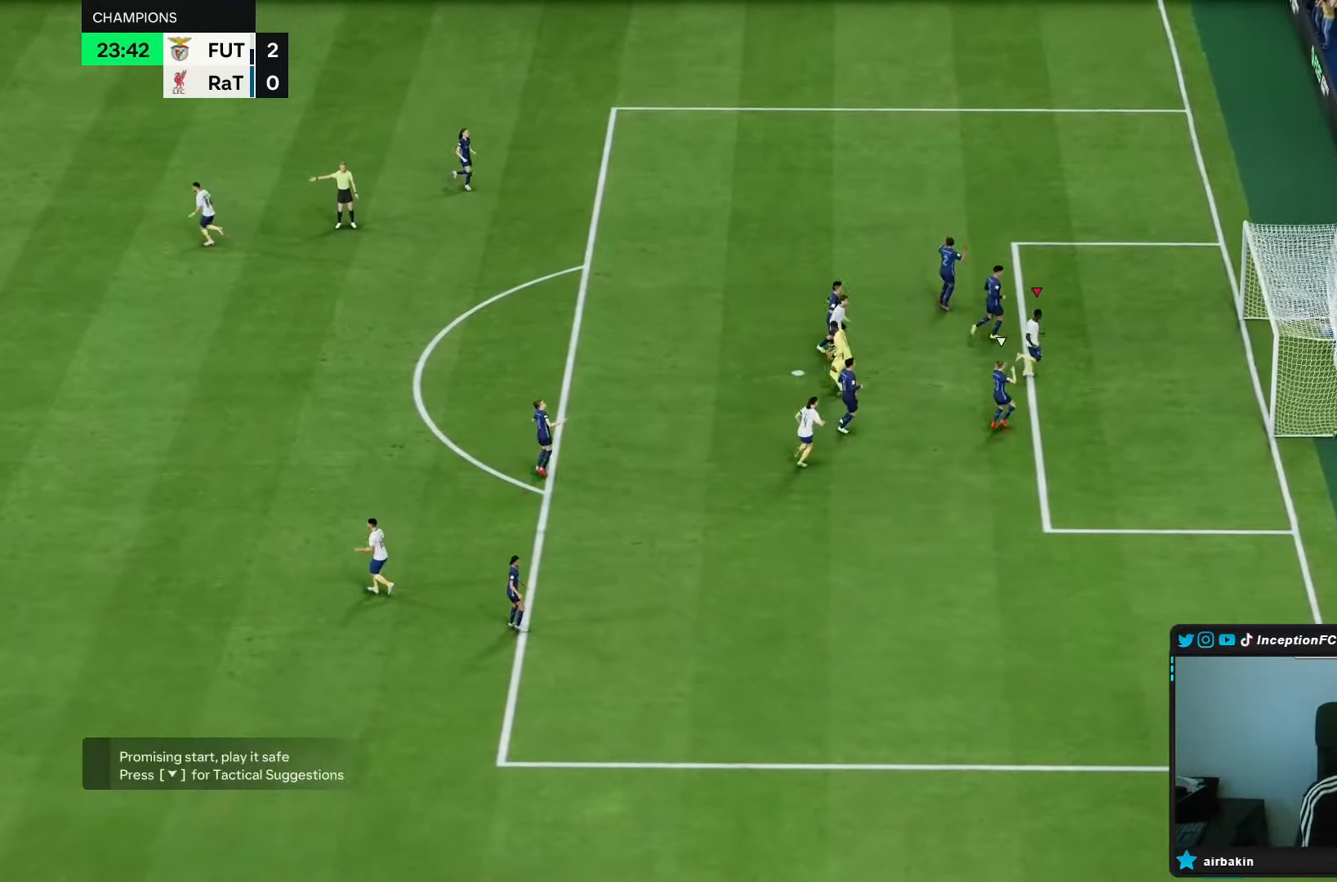
{"buttons": [], "left_stick": "center", "right_stick": "center", "events": [[17, "L1", "down"], [83, "L1", "up"], [117, "R1", "up"], [150, "R1", "down"], [183, "L1", "down"], [233, "L1", "up"], [233, "R1", "up"], [267, "R1", "down"], [300, "L1", "down"], [333, "R1", "up"], [367, "L1", "up"], [400, "L1", "down"], [400, "R1", "down"], [467, "R1", "up"], [500, "L1", "up"]]}
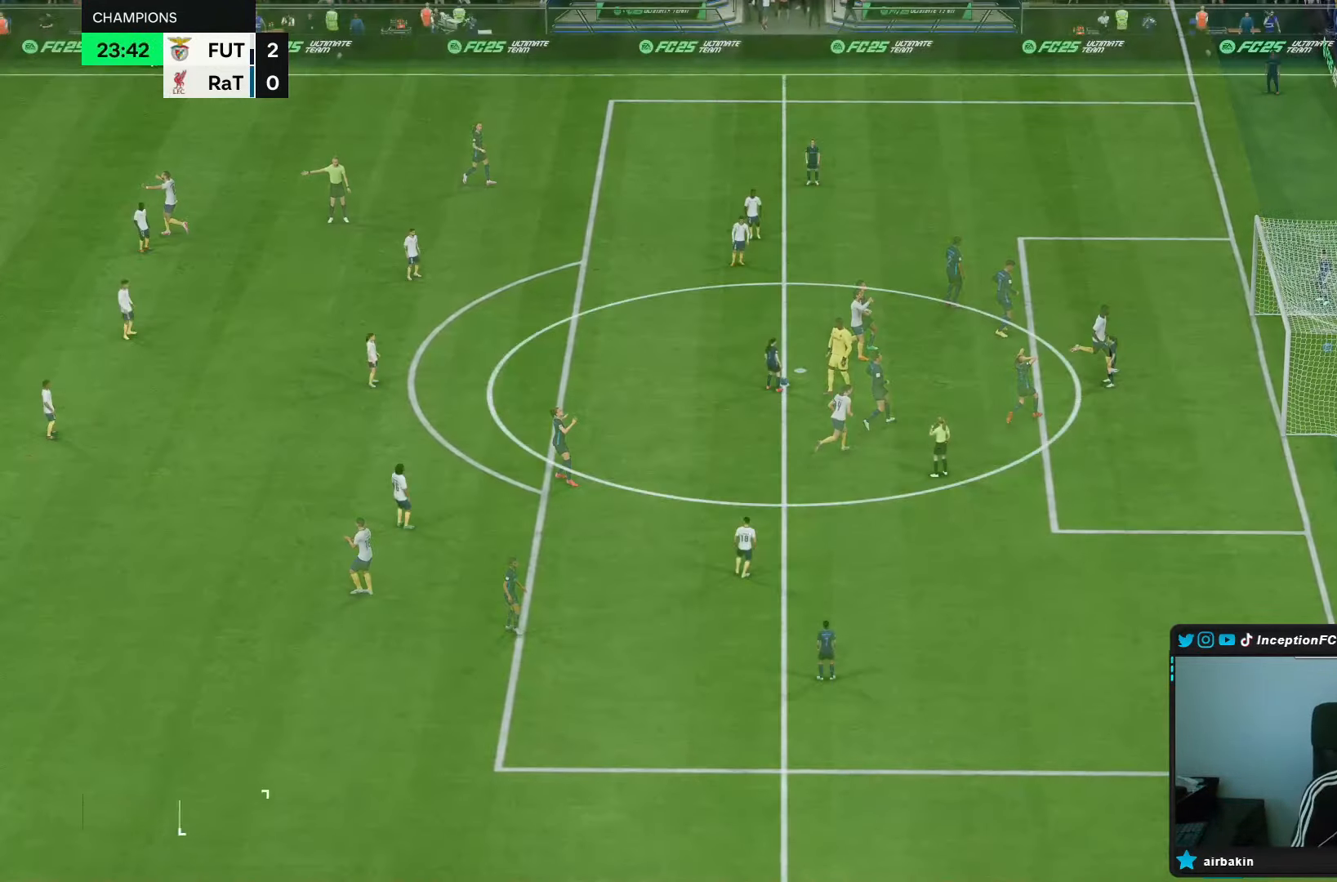
{"buttons": [], "left_stick": "center", "right_stick": "center", "events": []}
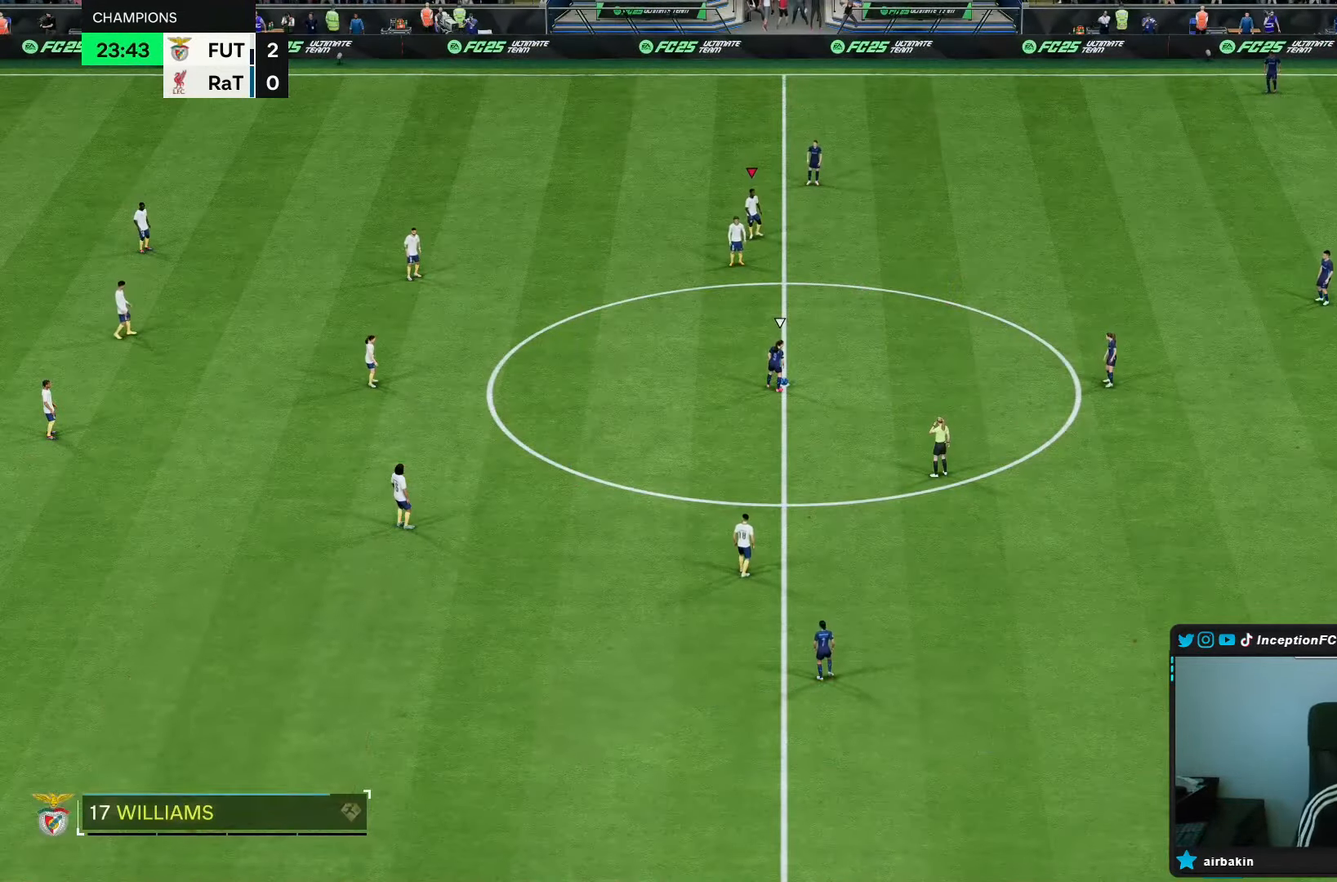
{"buttons": [], "left_stick": "center", "right_stick": "center", "events": [[367, "right_stick", "down-right"], [483, "right_stick", "center"]]}
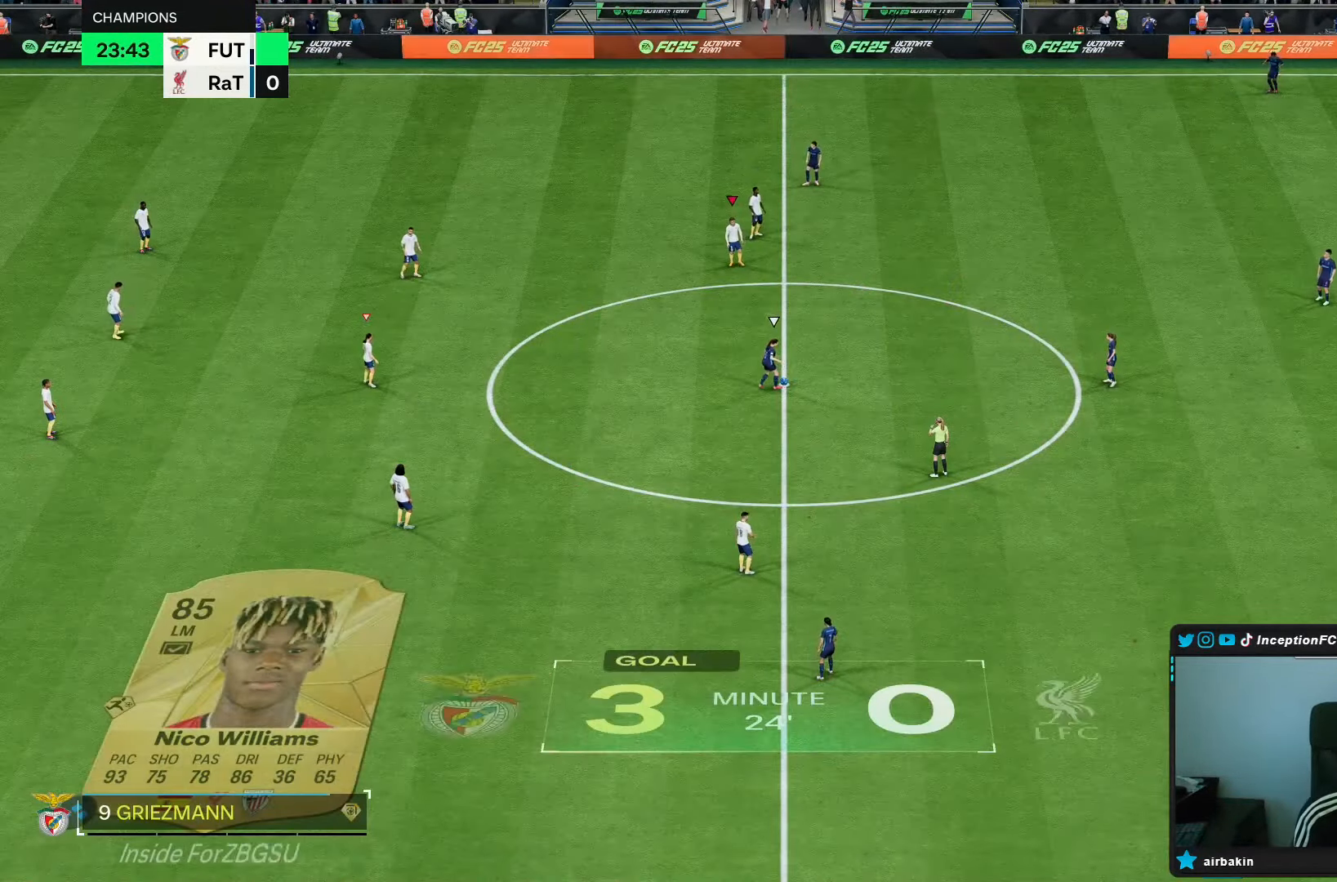
{"buttons": [], "left_stick": "center", "right_stick": "center", "events": [[50, "right_stick", "down-right"], [150, "right_stick", "center"]]}
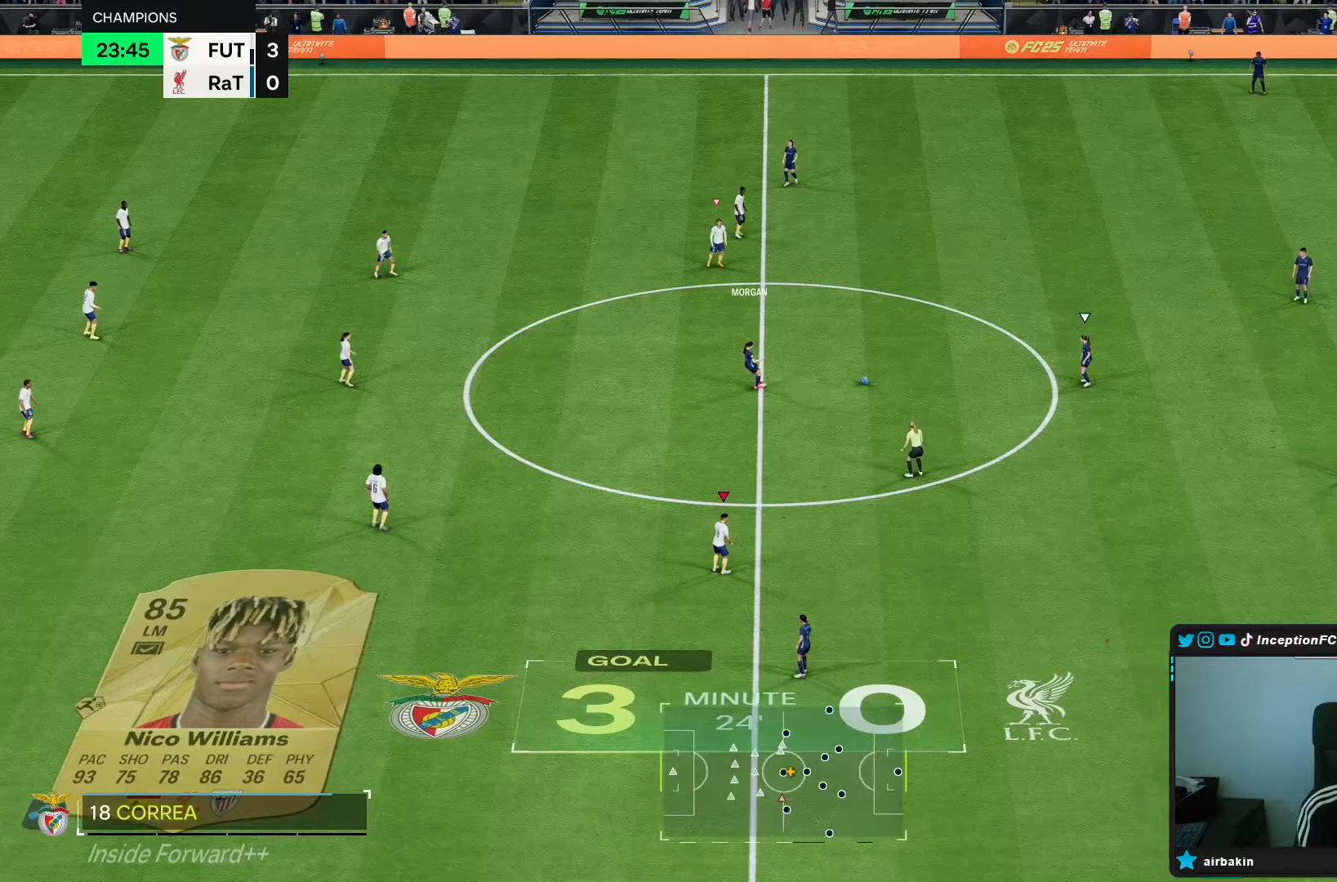
{"buttons": [], "left_stick": "right", "right_stick": "center", "events": [[117, "right_stick", "up-left"], [150, "left_stick", "right"], [250, "right_stick", "center"], [367, "right_stick", "up"], [450, "right_stick", "center"]]}
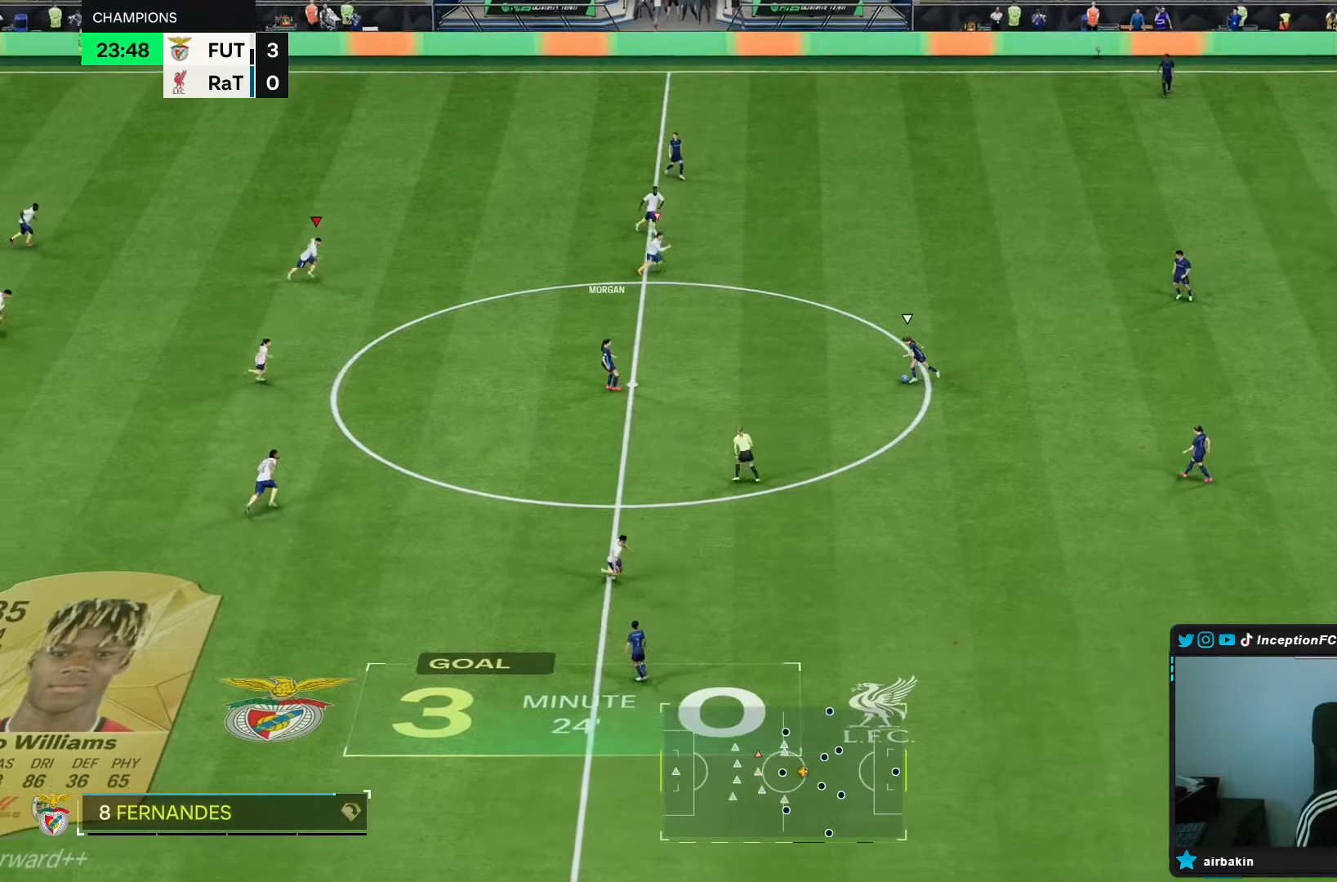
{"buttons": ["R1"], "left_stick": "right", "right_stick": "center", "events": [[317, "left_stick", "center"], [317, "right_stick", "down"], [417, "left_stick", "right"], [433, "right_stick", "center"], [450, "R1", "down"]]}
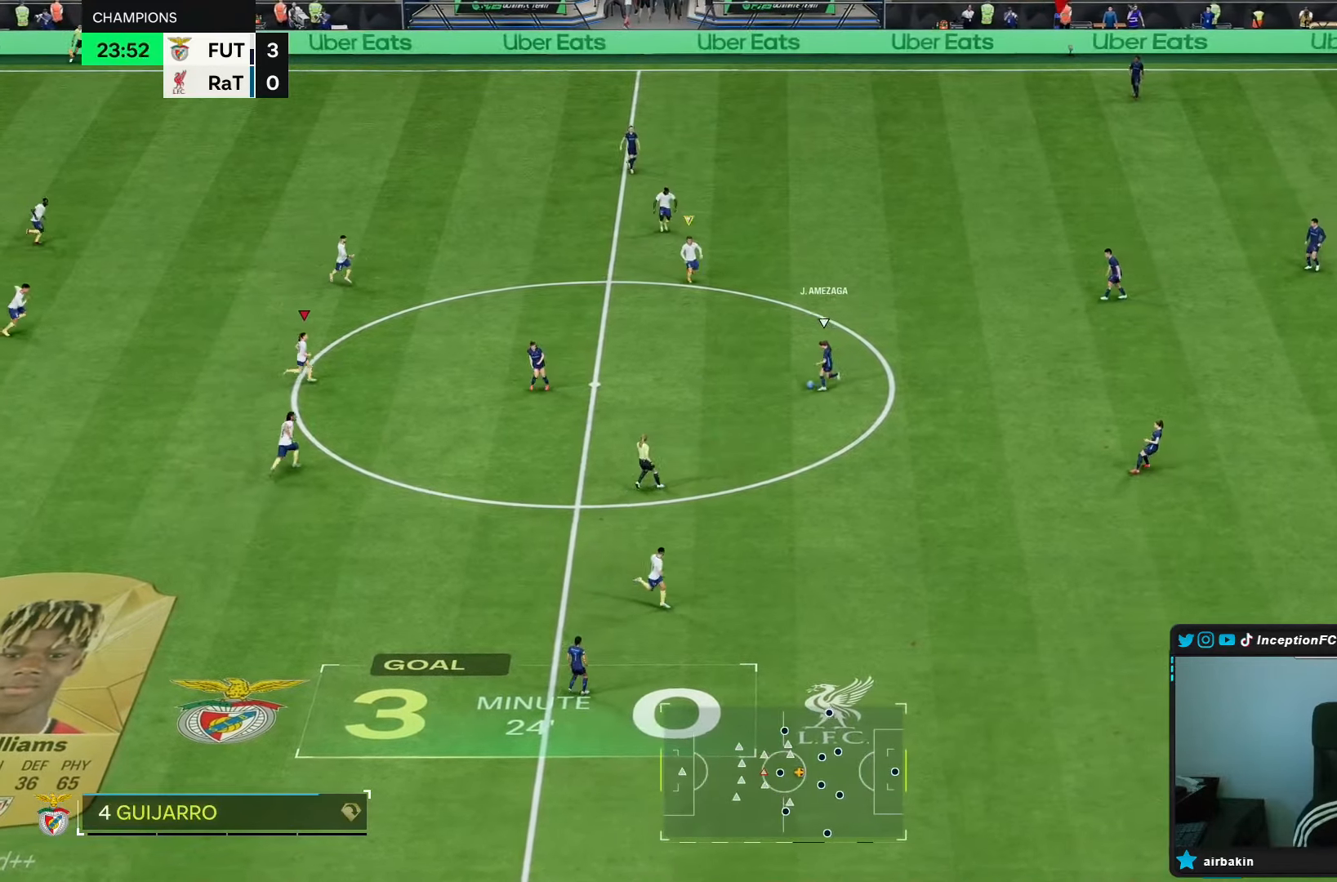
{"buttons": ["L2"], "left_stick": "down-right", "right_stick": "down", "events": [[100, "R2", "down"], [283, "R1", "up"], [317, "R2", "up"], [350, "L2", "down"], [350, "left_stick", "down-right"], [450, "right_stick", "down"]]}
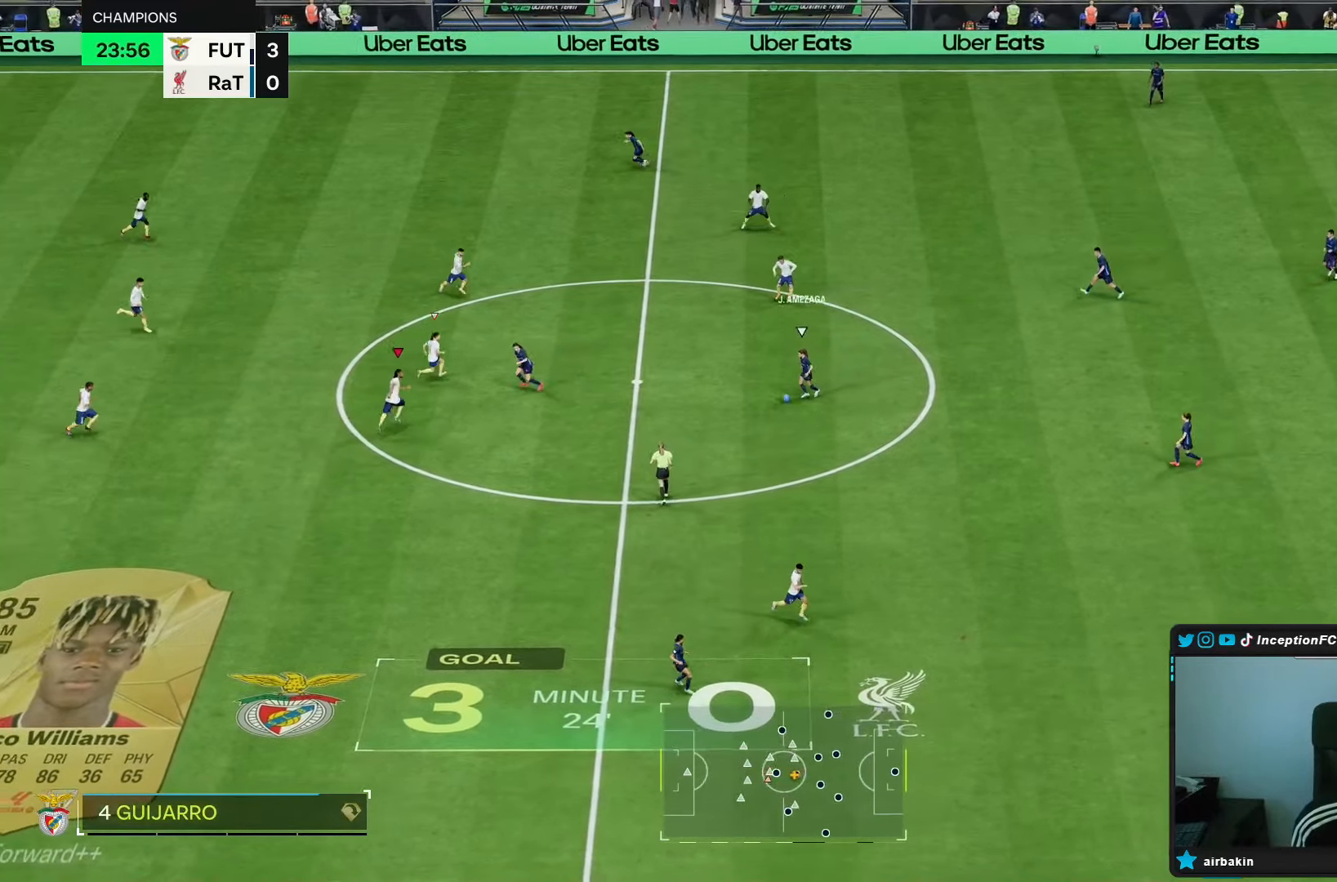
{"buttons": ["R1", "R2"], "left_stick": "down", "right_stick": "center", "events": [[67, "right_stick", "center"], [83, "R1", "down"], [150, "left_stick", "down"], [433, "R2", "down"], [450, "L2", "up"]]}
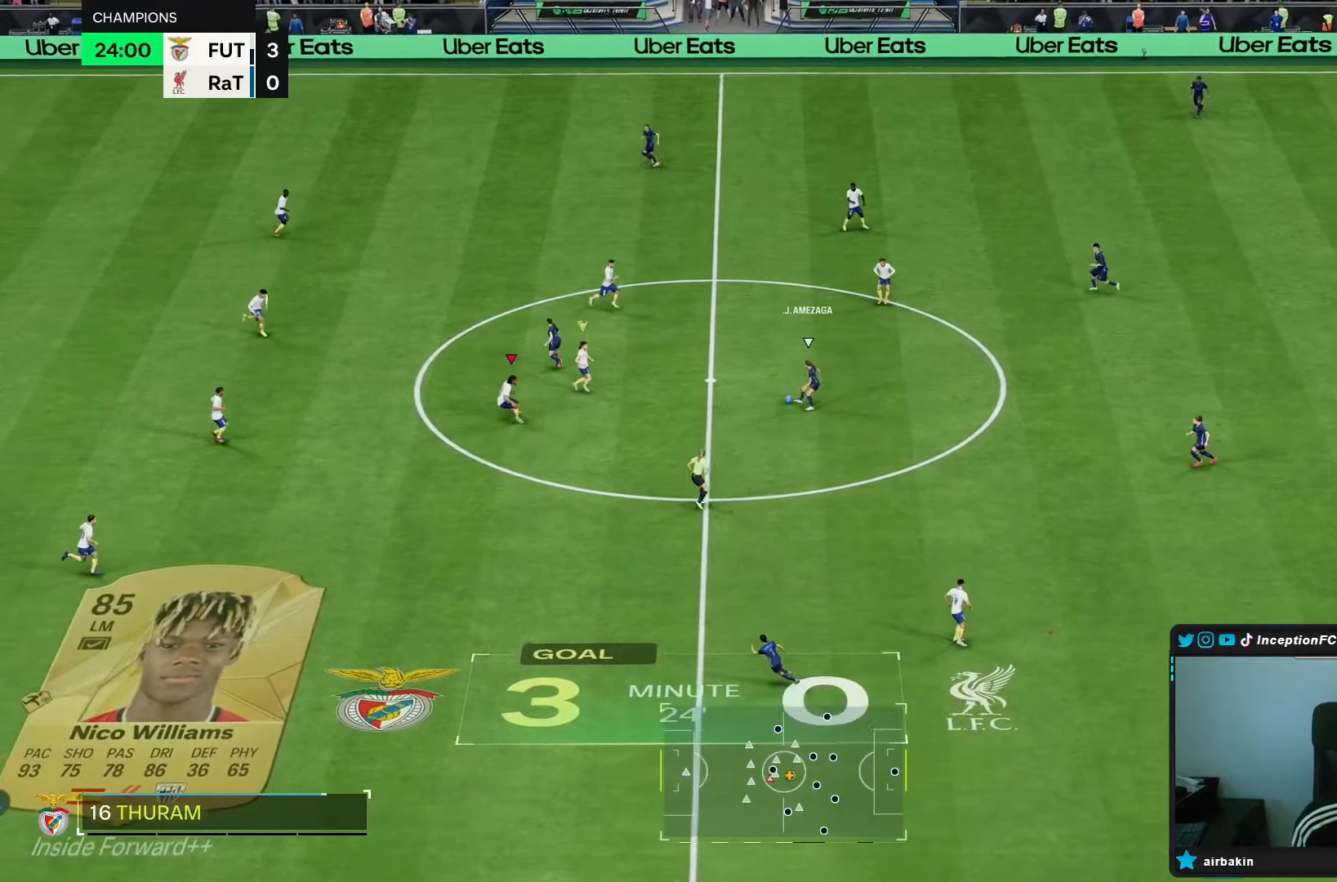
{"buttons": [], "left_stick": "up", "right_stick": "center", "events": [[417, "L1", "down"], [417, "R1", "up"], [450, "R2", "up"], [450, "left_stick", "up"], [500, "L1", "up"]]}
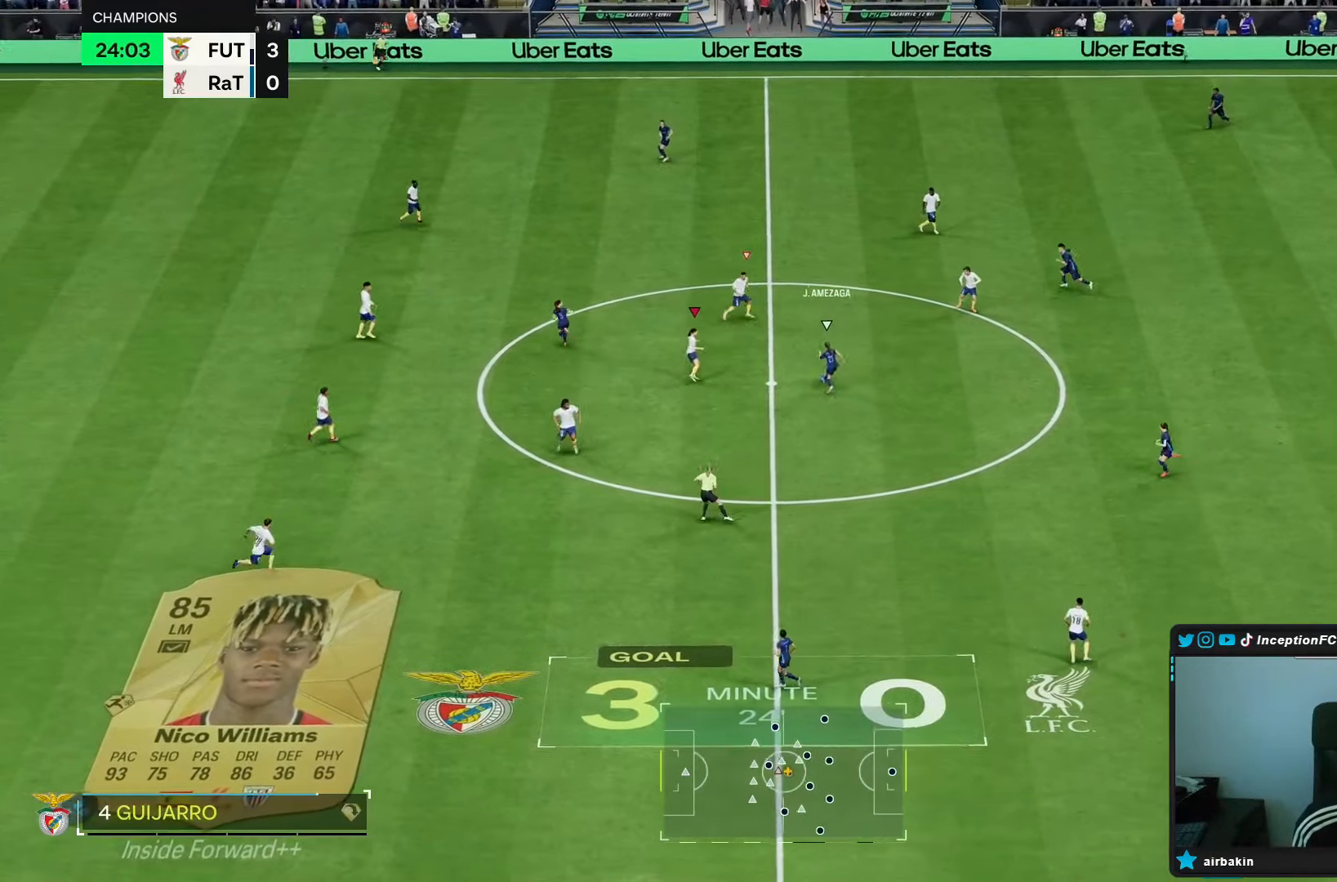
{"buttons": ["L2", "R1"], "left_stick": "up-left", "right_stick": "center", "events": [[117, "L2", "down"], [150, "right_stick", "up"], [233, "R1", "down"], [233, "left_stick", "up-left"], [250, "right_stick", "center"]]}
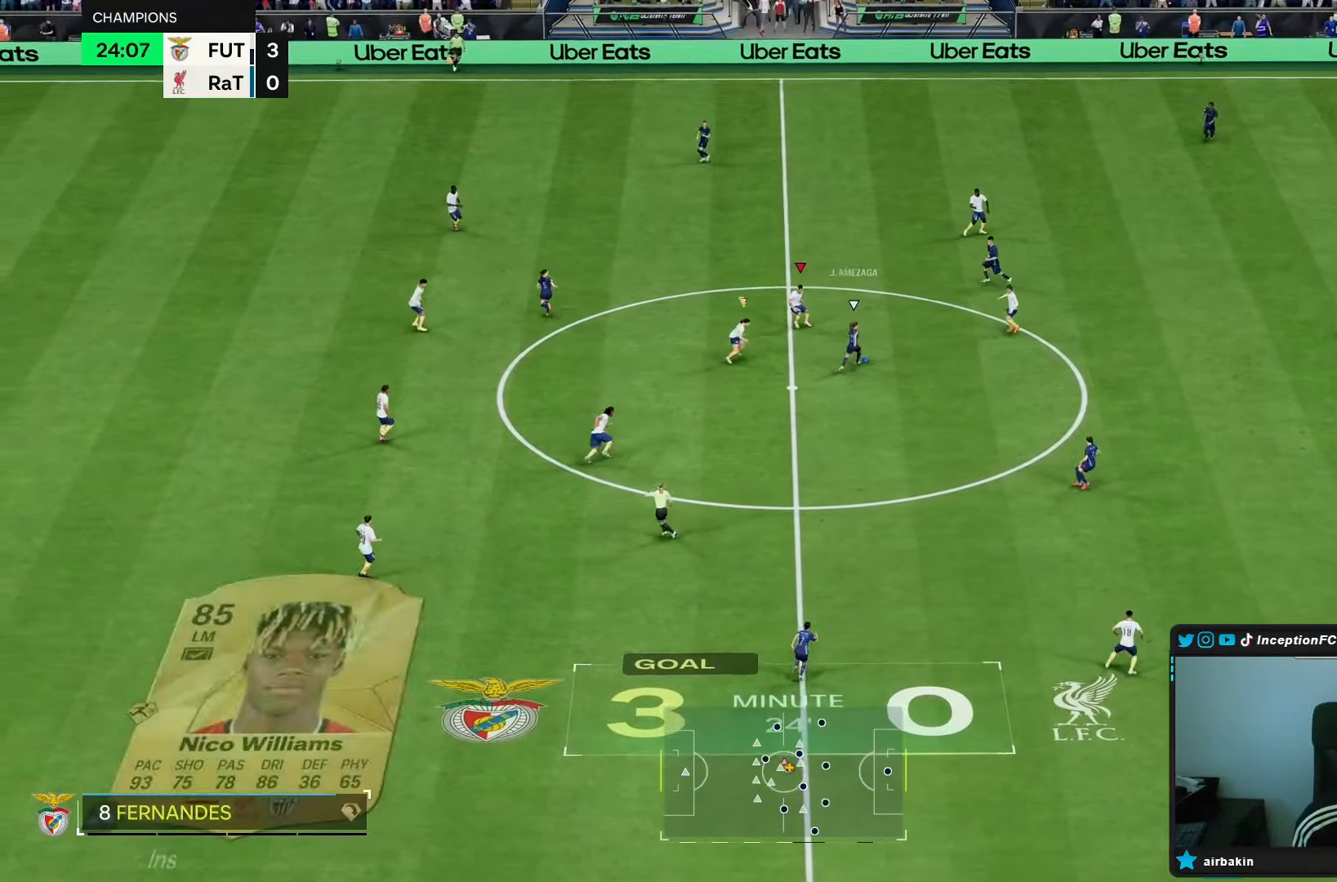
{"buttons": ["L2"], "left_stick": "up", "right_stick": "center", "events": [[400, "left_stick", "up"], [433, "R1", "up"]]}
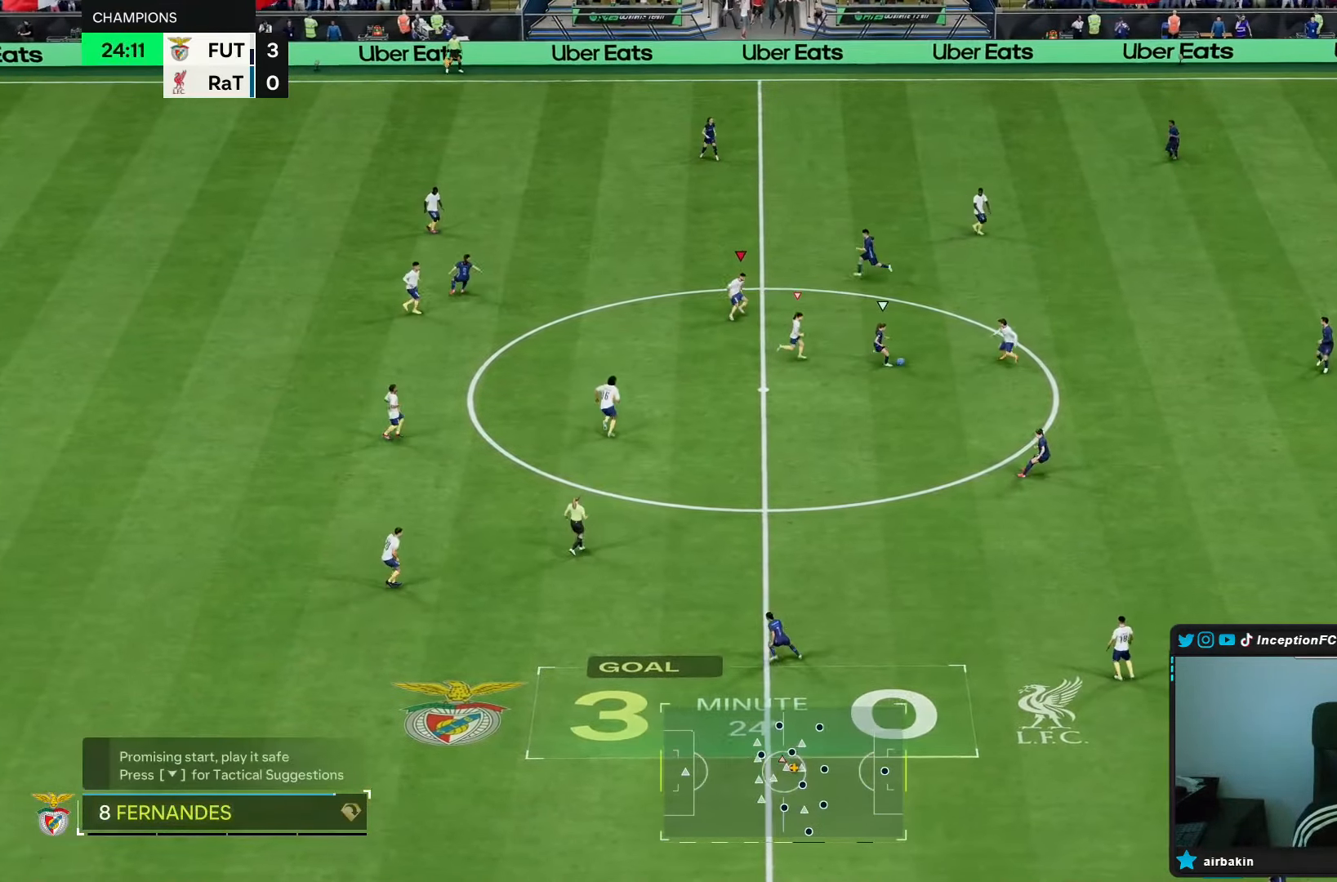
{"buttons": ["L2", "R1"], "left_stick": "down-right", "right_stick": "center", "events": [[33, "R1", "down"], [67, "left_stick", "up-right"], [100, "L2", "up"], [100, "R1", "up"], [167, "R1", "down"], [300, "R1", "up"], [383, "right_stick", "down-right"], [400, "L2", "down"], [400, "left_stick", "down-right"], [483, "right_stick", "center"], [500, "R1", "down"]]}
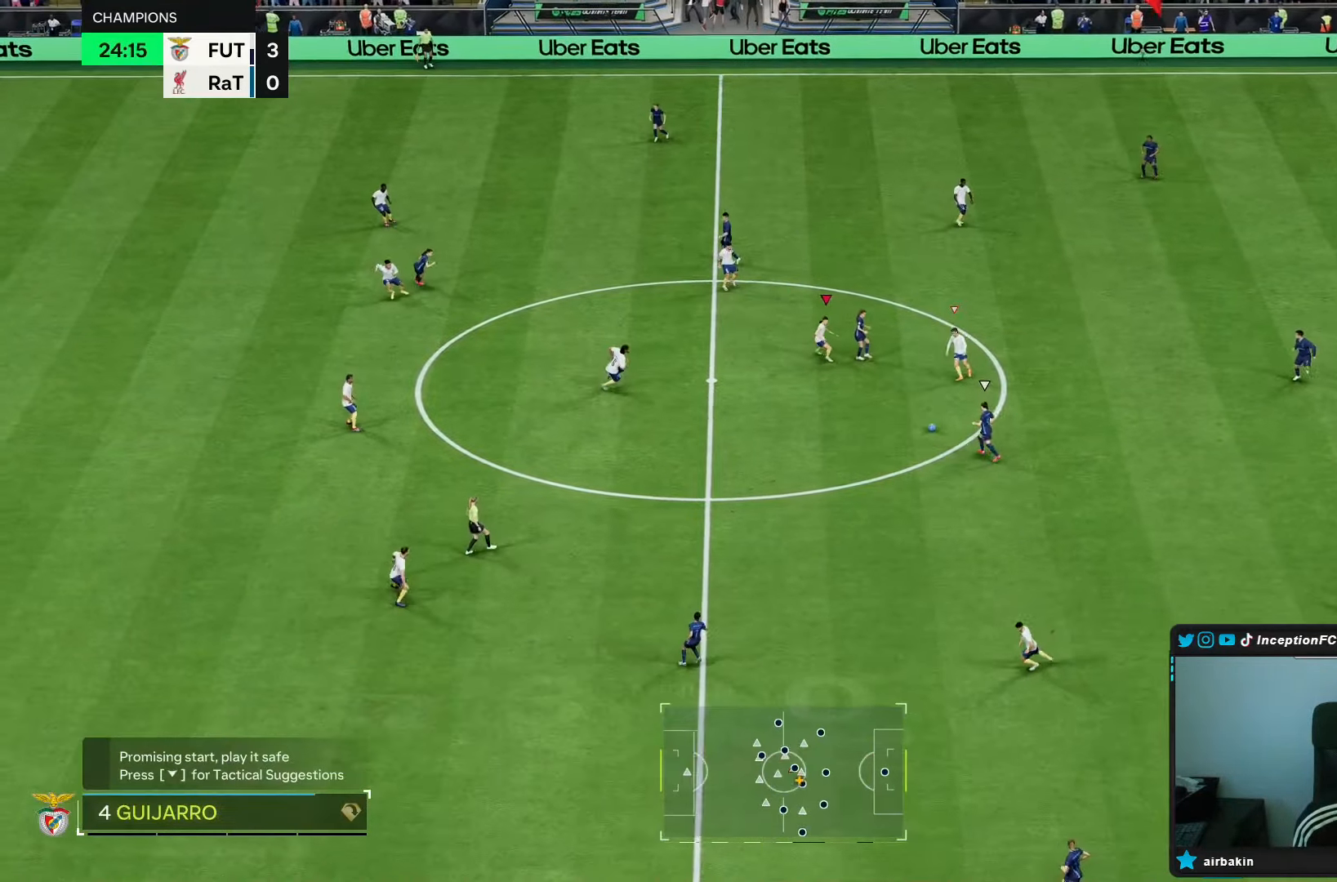
{"buttons": ["L2"], "left_stick": "down", "right_stick": "center", "events": [[67, "left_stick", "down"], [133, "R1", "up"], [233, "L2", "up"], [233, "right_stick", "down-left"], [333, "R1", "down"], [333, "right_stick", "center"], [400, "L2", "down"], [433, "R1", "up"]]}
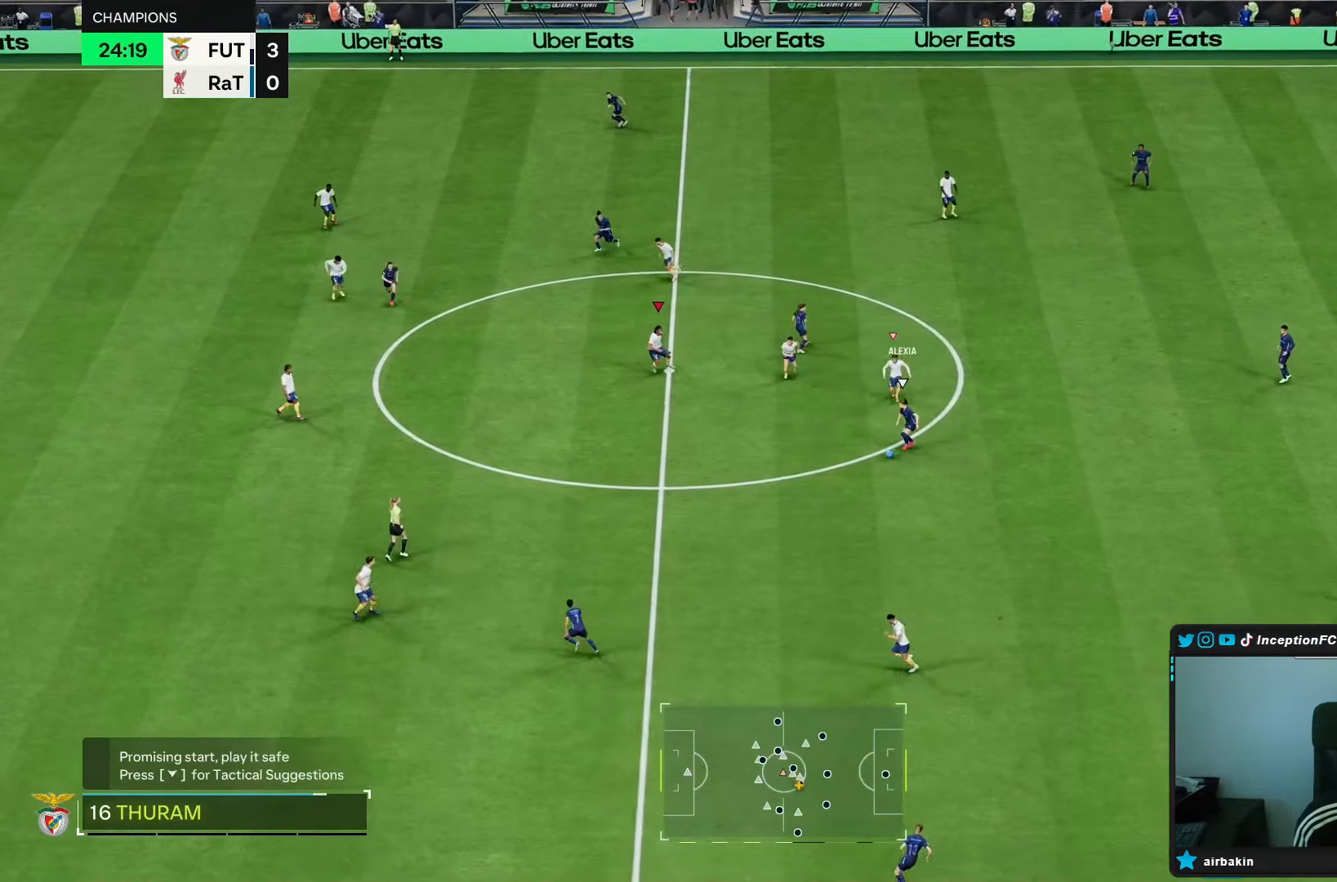
{"buttons": ["R2"], "left_stick": "down", "right_stick": "center", "events": [[67, "L2", "up"], [100, "R2", "down"], [183, "R1", "down"], [317, "R1", "up"]]}
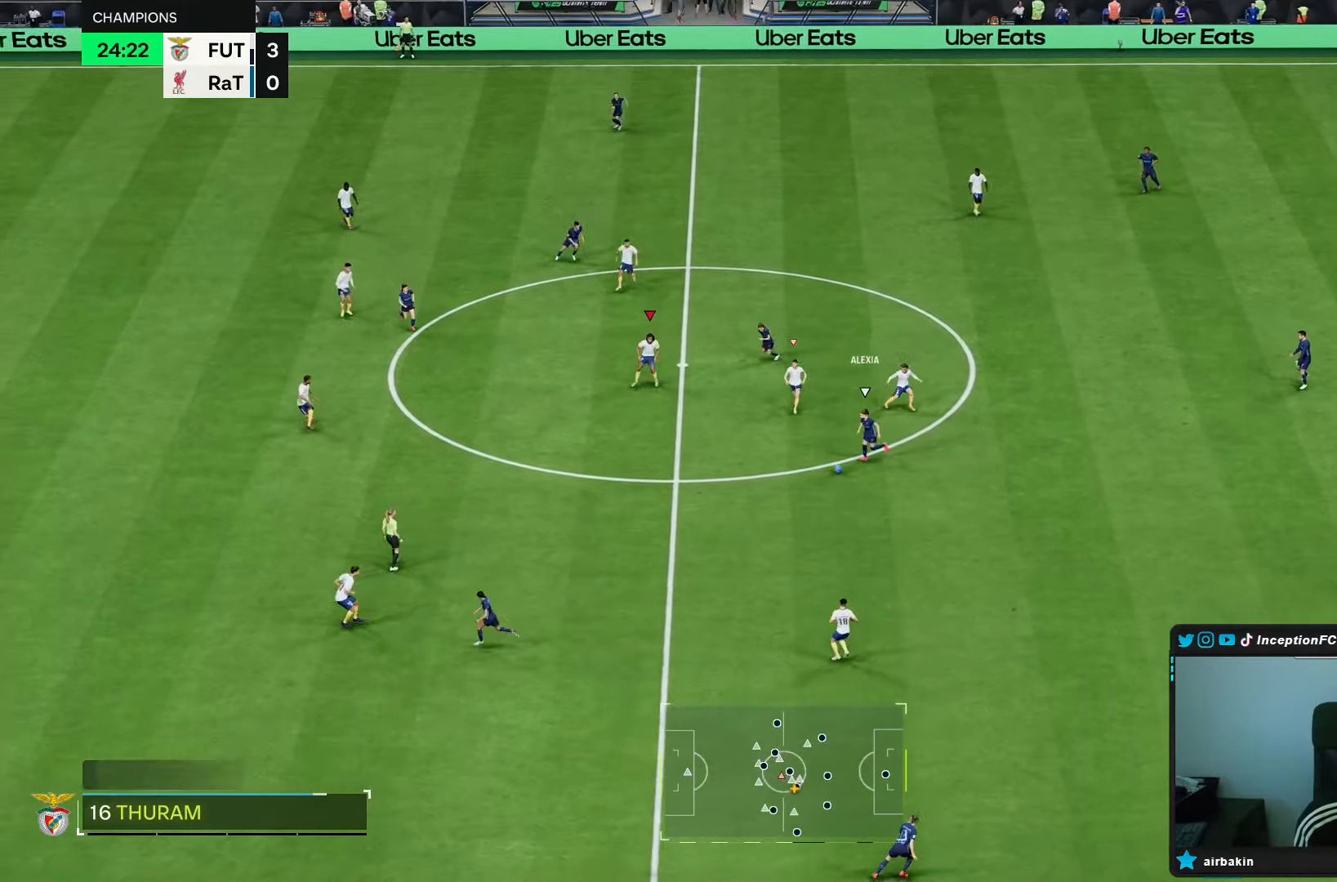
{"buttons": ["R2"], "left_stick": "down", "right_stick": "center", "events": []}
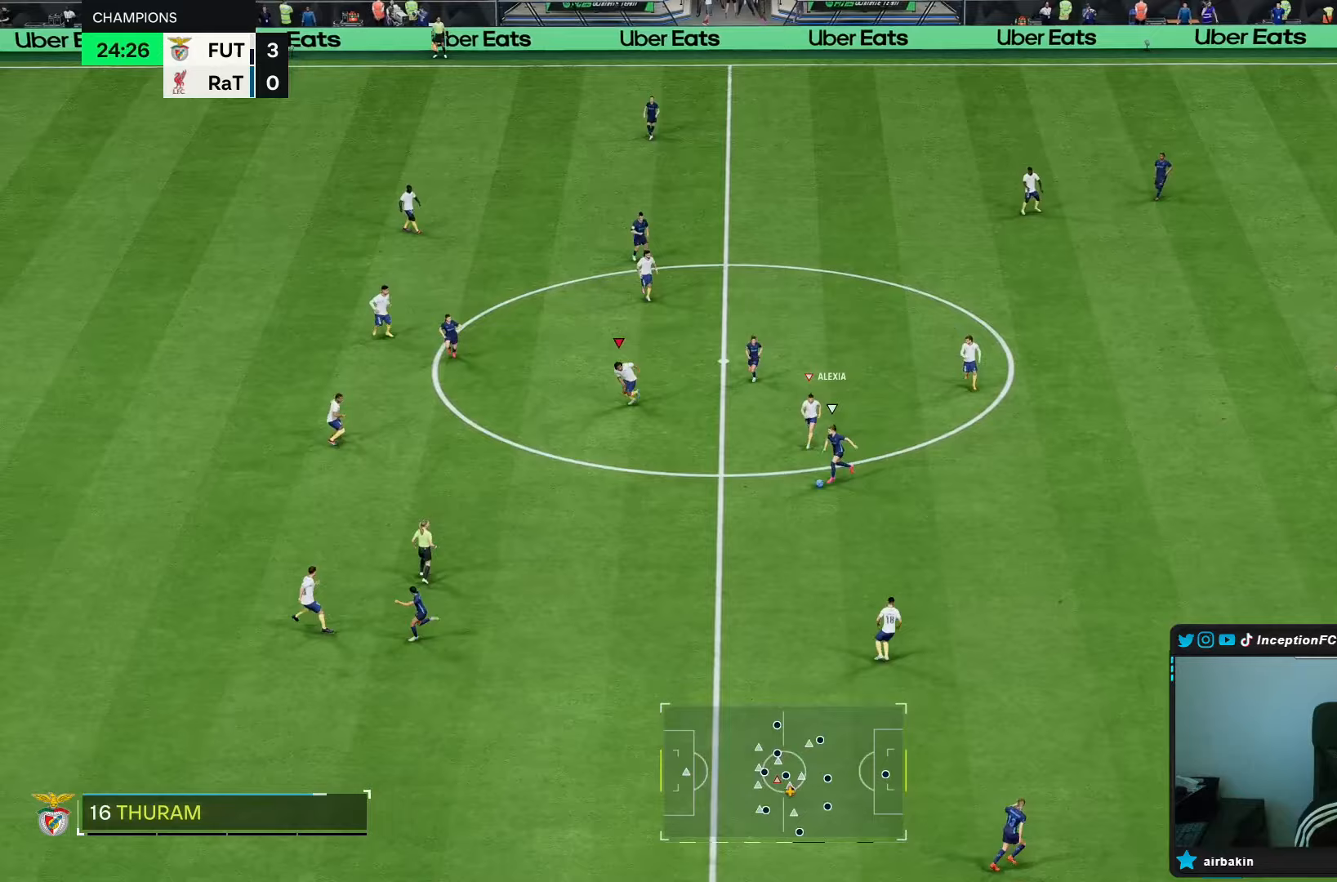
{"buttons": ["R2"], "left_stick": "down-left", "right_stick": "center"}